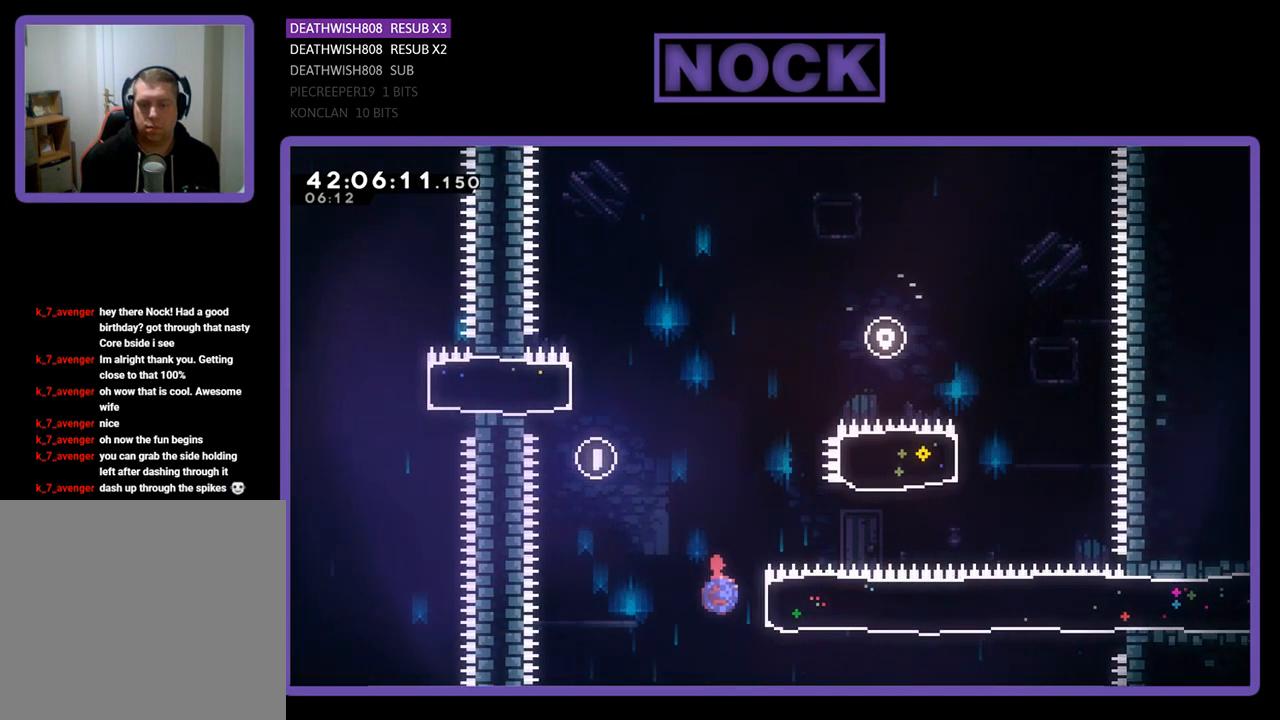
Gameplay with a controller (PlayStation layout); each line is a JSON object with the inputs held at the frame after it. "events" lists button and stick changes between this image and that frame as [ms after this image, input, new state], when the widget could be followed in between. Not read: right_stick.
{"buttons": ["R2", "DPAD_RIGHT"], "left_stick": "center", "events": [[33, "CIRCLE", "down"], [333, "CIRCLE", "up"]]}
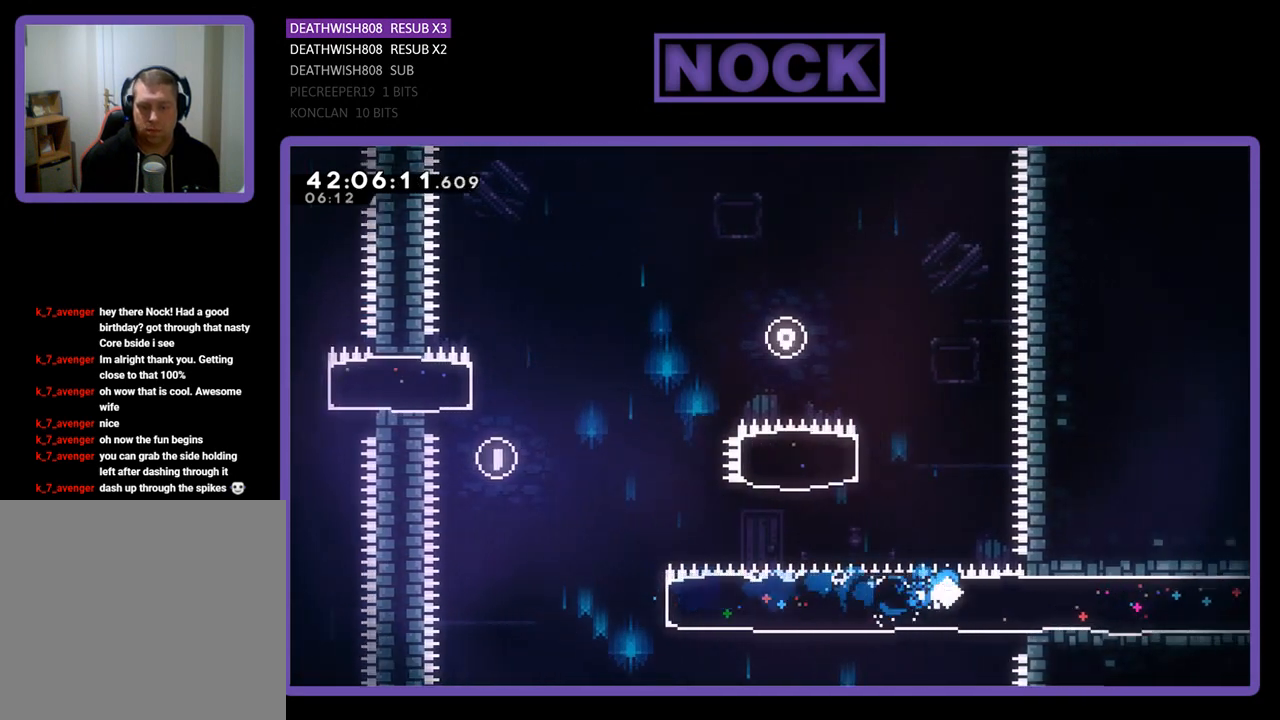
{"buttons": ["R2", "DPAD_RIGHT"], "left_stick": "center", "events": []}
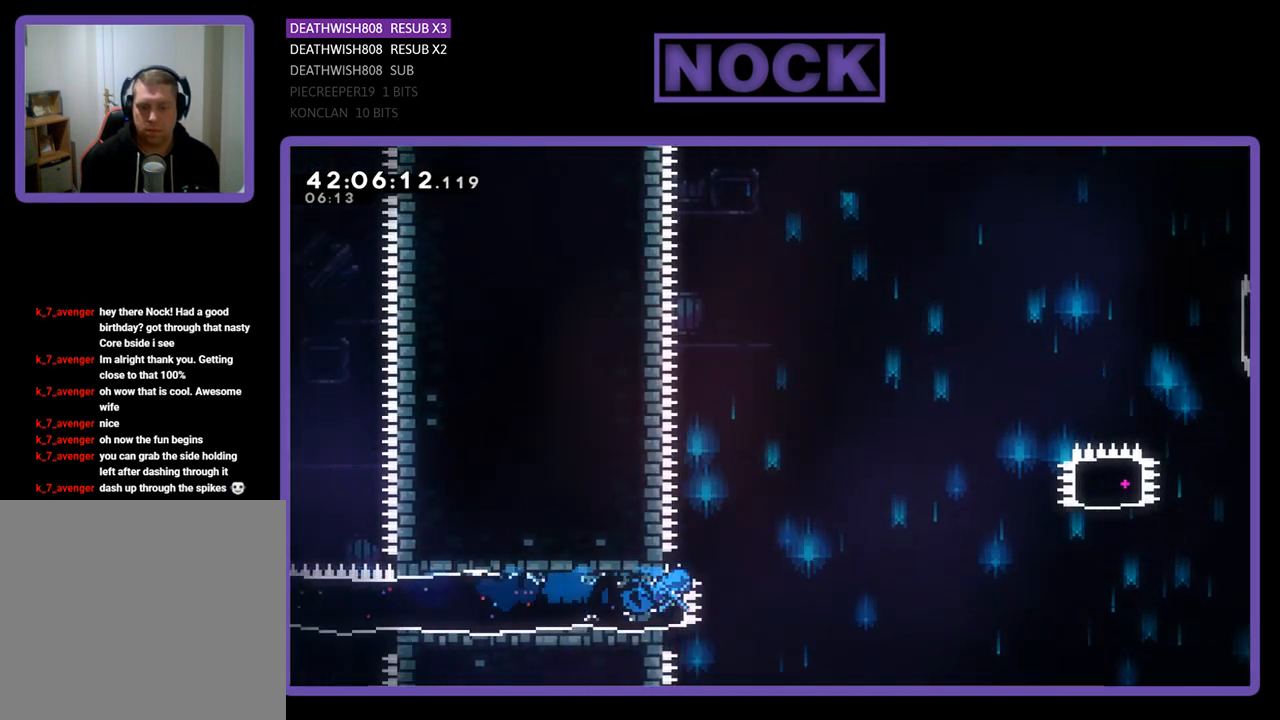
{"buttons": ["CROSS", "R2", "DPAD_UP", "DPAD_RIGHT"], "left_stick": "center", "events": [[33, "CROSS", "down"], [433, "DPAD_UP", "down"]]}
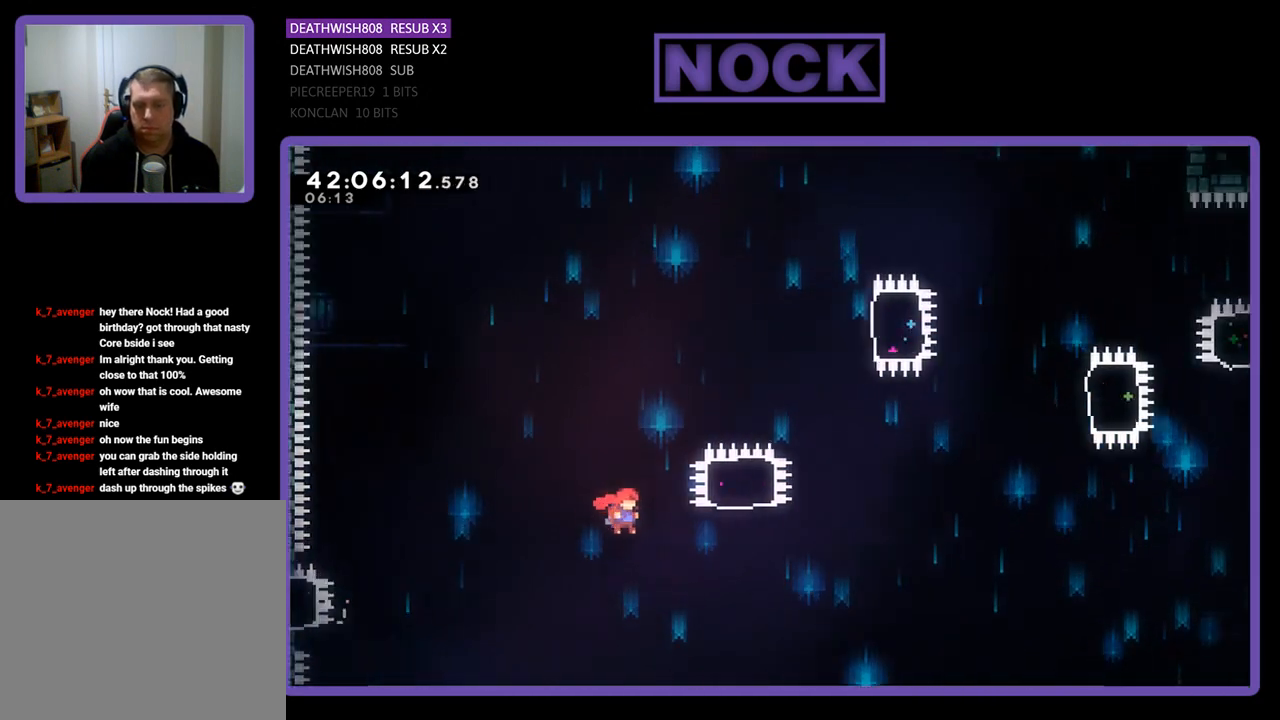
{"buttons": ["CIRCLE", "R2", "DPAD_UP"], "left_stick": "center", "events": [[100, "CROSS", "up"], [233, "CIRCLE", "down"], [233, "DPAD_RIGHT", "up"]]}
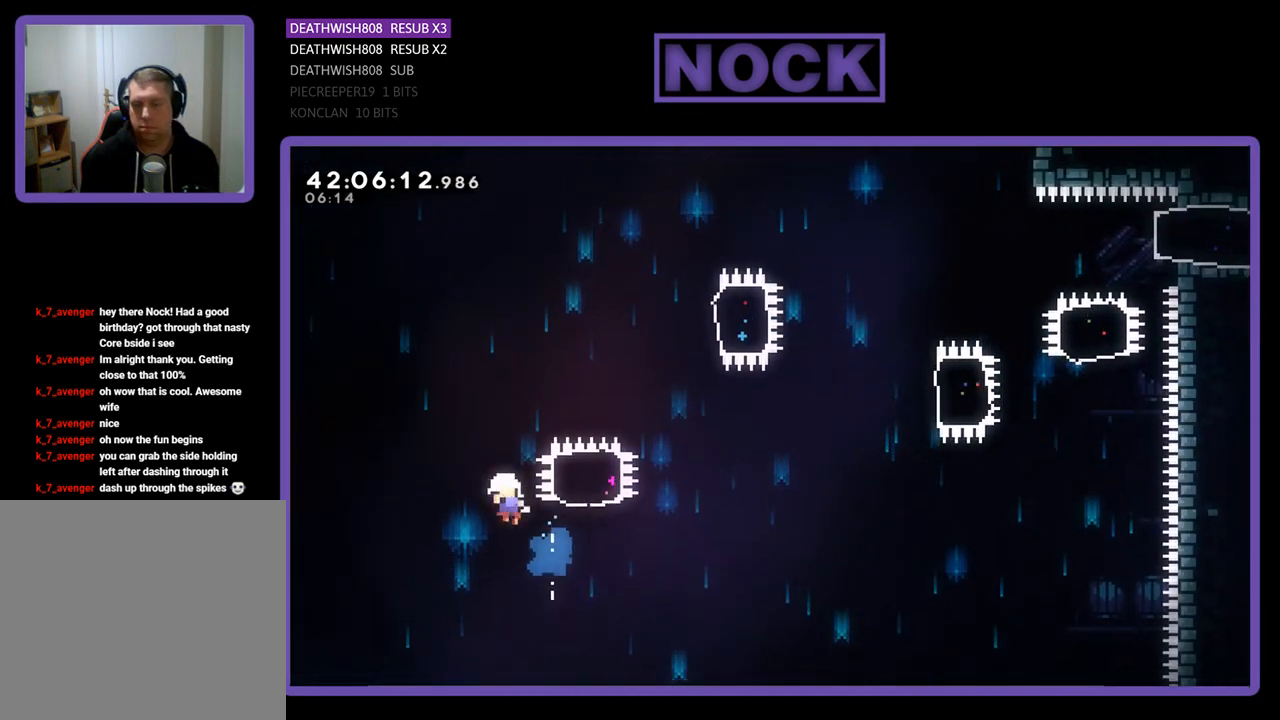
{"buttons": [], "left_stick": "center", "events": [[133, "DPAD_RIGHT", "down"], [167, "CIRCLE", "up"], [267, "DPAD_UP", "up"], [367, "DPAD_RIGHT", "up"], [367, "R2", "up"]]}
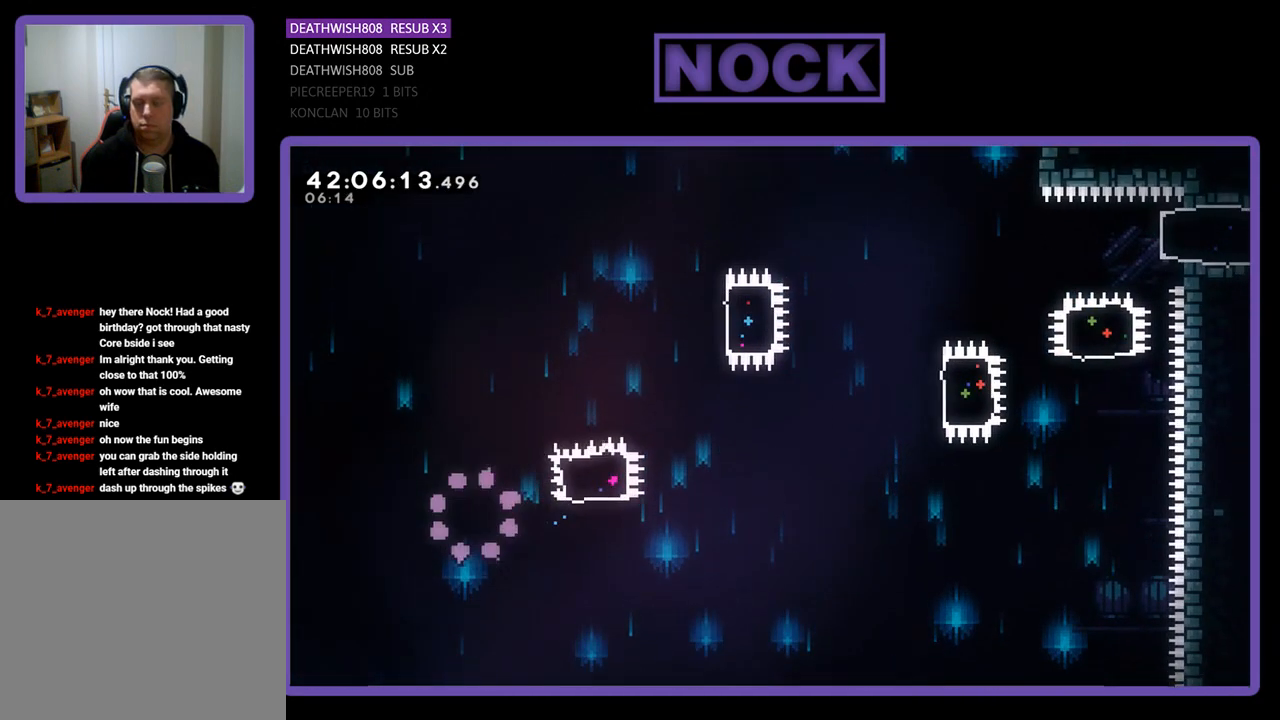
{"buttons": [], "left_stick": "center", "events": []}
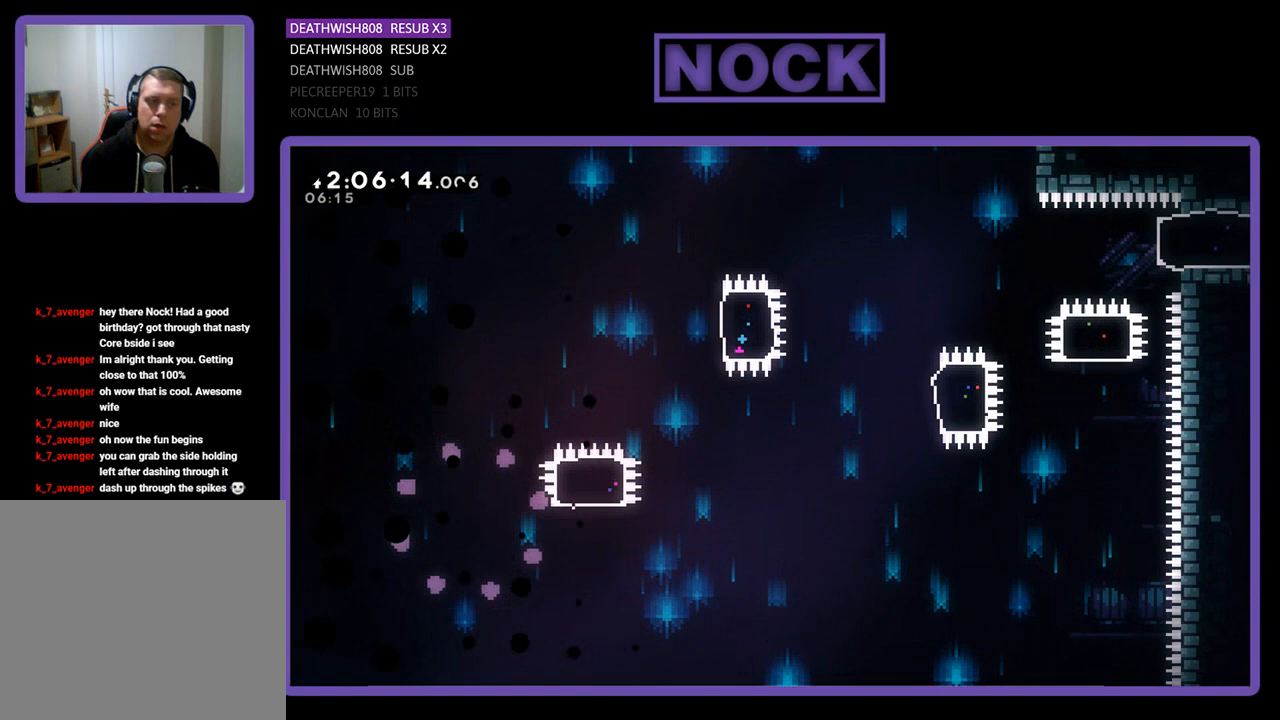
{"buttons": [], "left_stick": "center", "events": []}
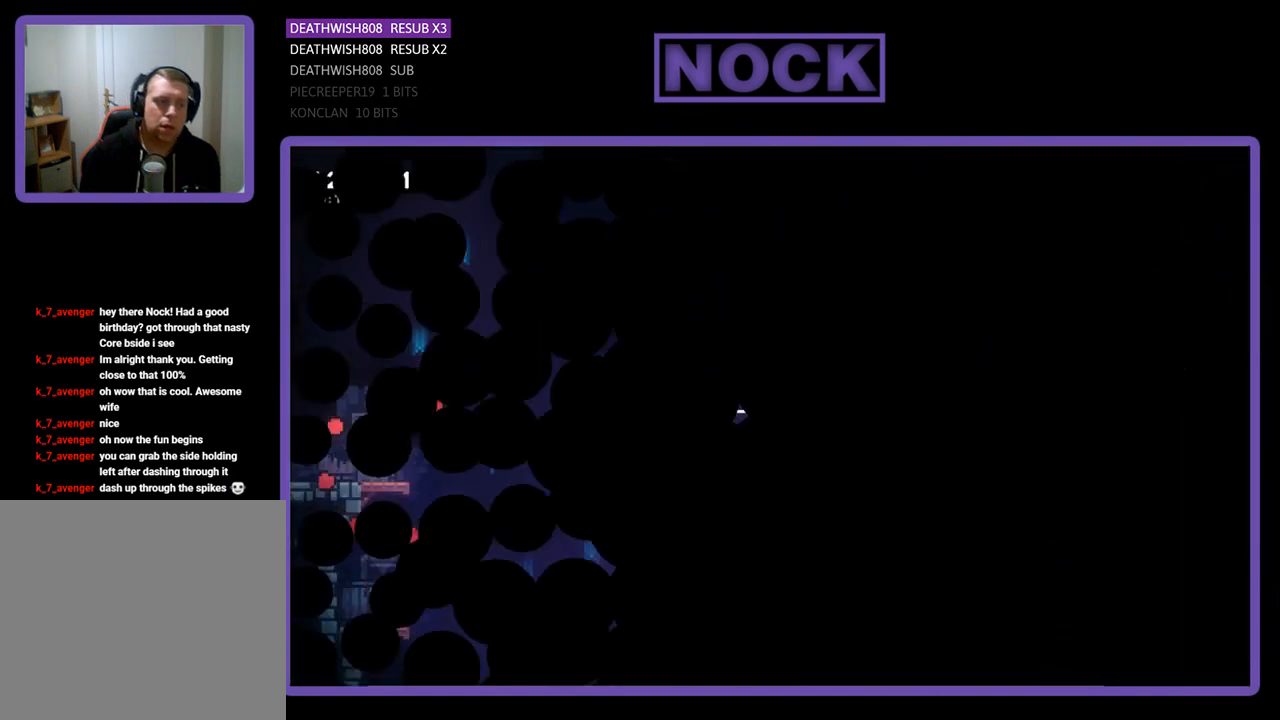
{"buttons": ["R2", "DPAD_RIGHT"], "left_stick": "center", "events": [[467, "DPAD_RIGHT", "down"], [467, "R2", "down"]]}
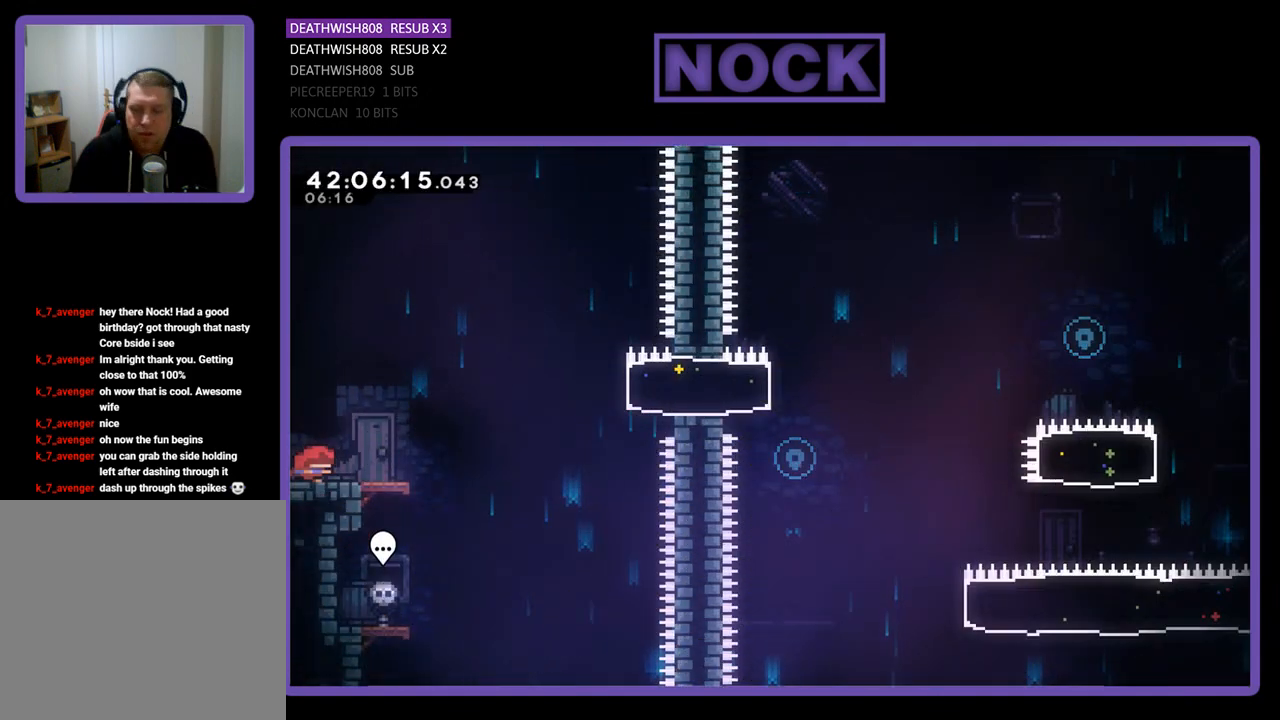
{"buttons": ["CROSS", "R2", "DPAD_RIGHT"], "left_stick": "center", "events": [[500, "CROSS", "down"]]}
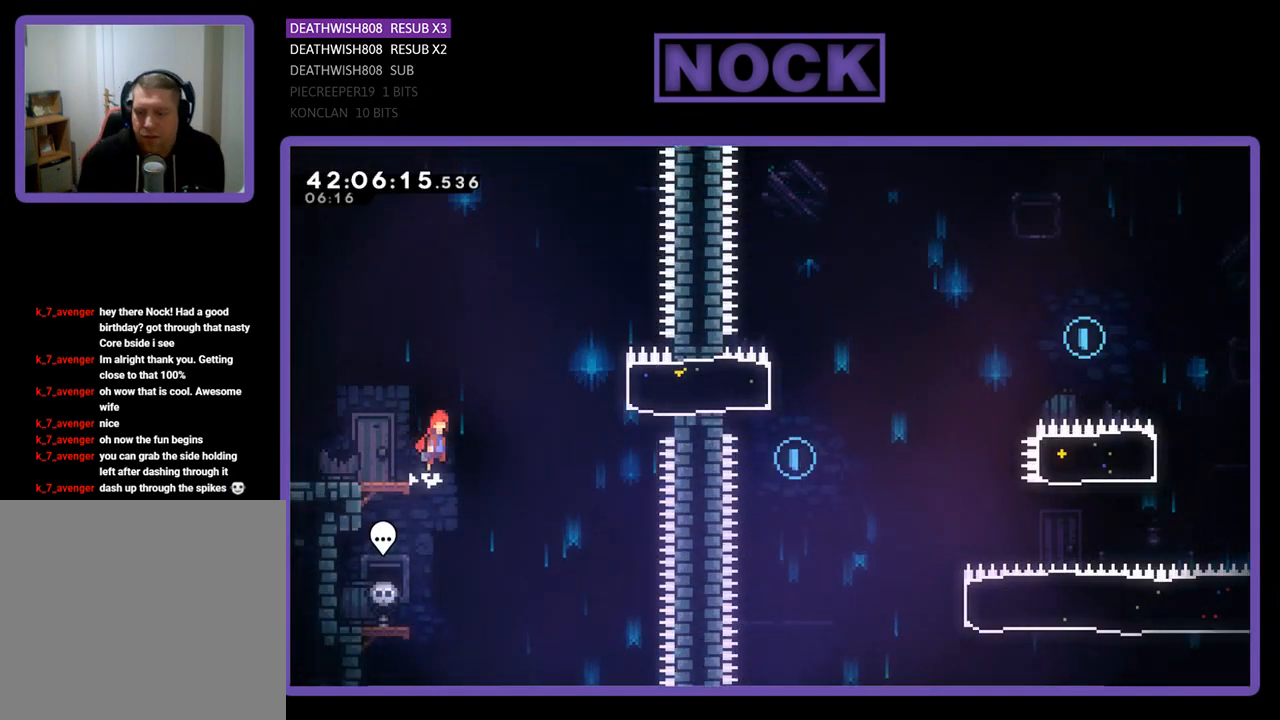
{"buttons": ["CIRCLE", "R2", "DPAD_RIGHT"], "left_stick": "center", "events": [[300, "CROSS", "up"], [400, "CIRCLE", "down"]]}
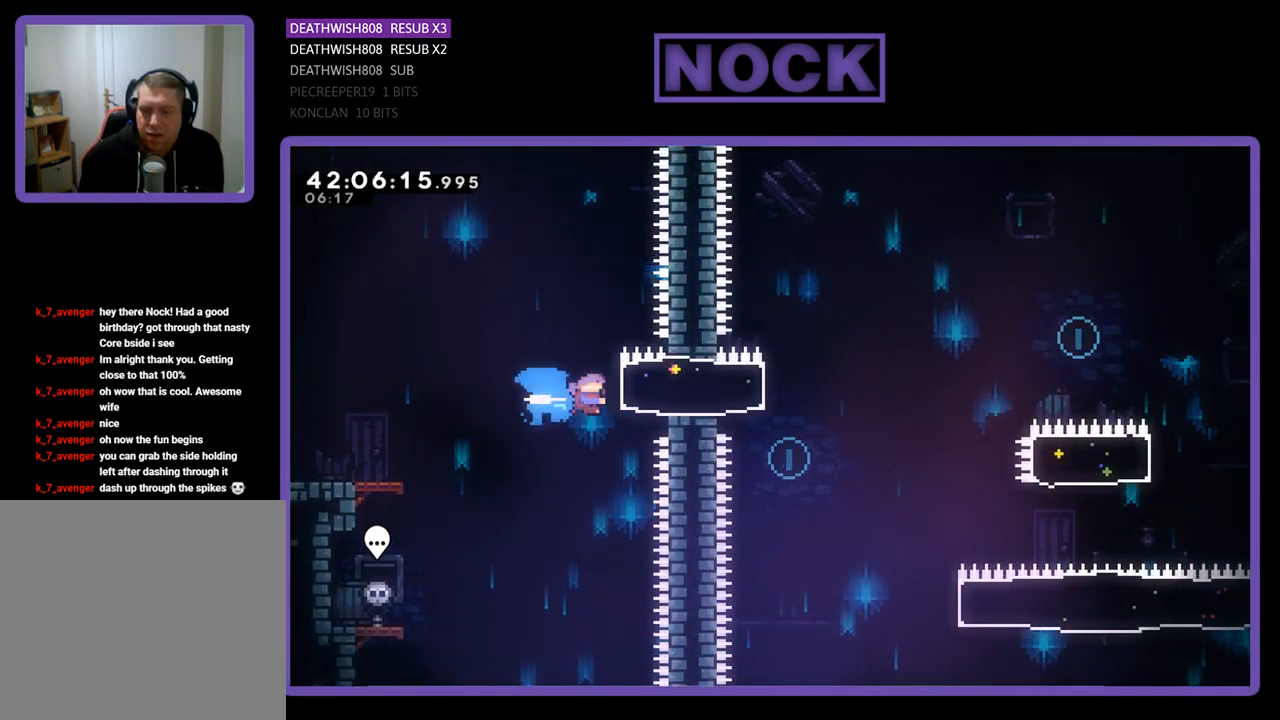
{"buttons": ["R2", "DPAD_LEFT"], "left_stick": "center", "events": [[133, "CIRCLE", "up"], [233, "DPAD_RIGHT", "up"], [267, "DPAD_LEFT", "down"]]}
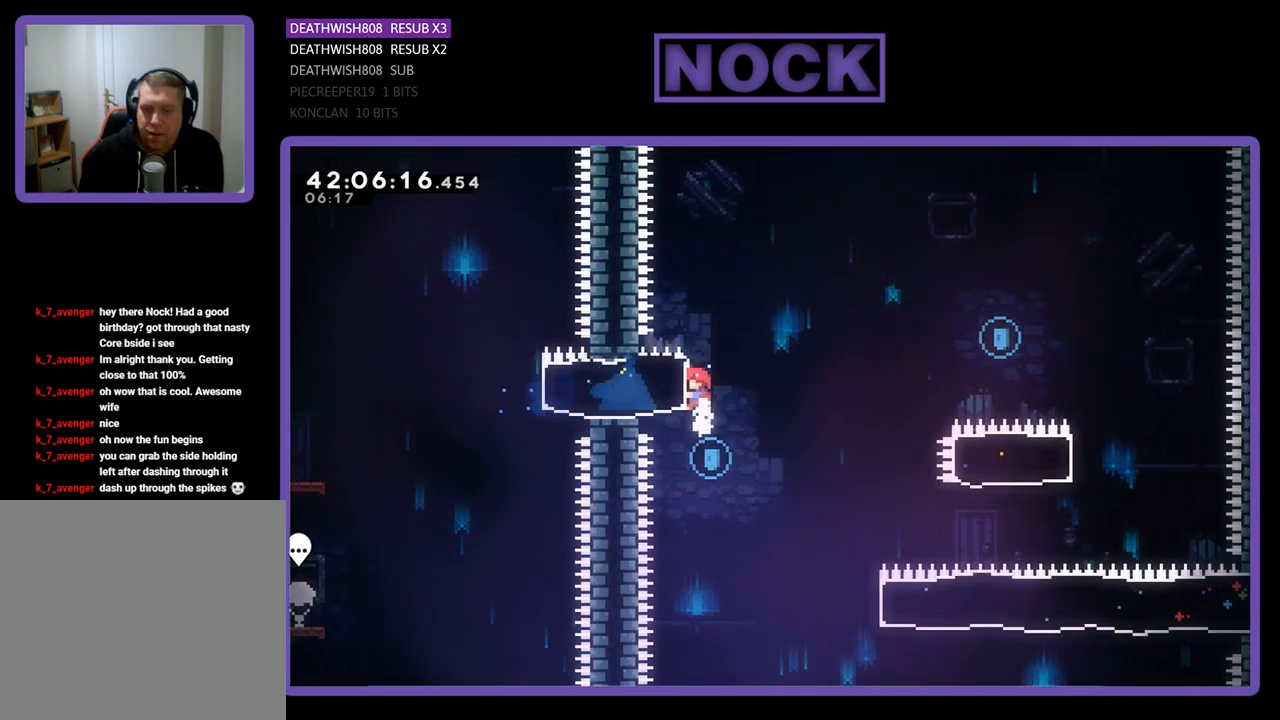
{"buttons": ["DPAD_UP", "DPAD_RIGHT"], "left_stick": "center", "events": [[200, "DPAD_LEFT", "up"], [367, "R2", "up"], [433, "DPAD_RIGHT", "down"], [467, "DPAD_UP", "down"]]}
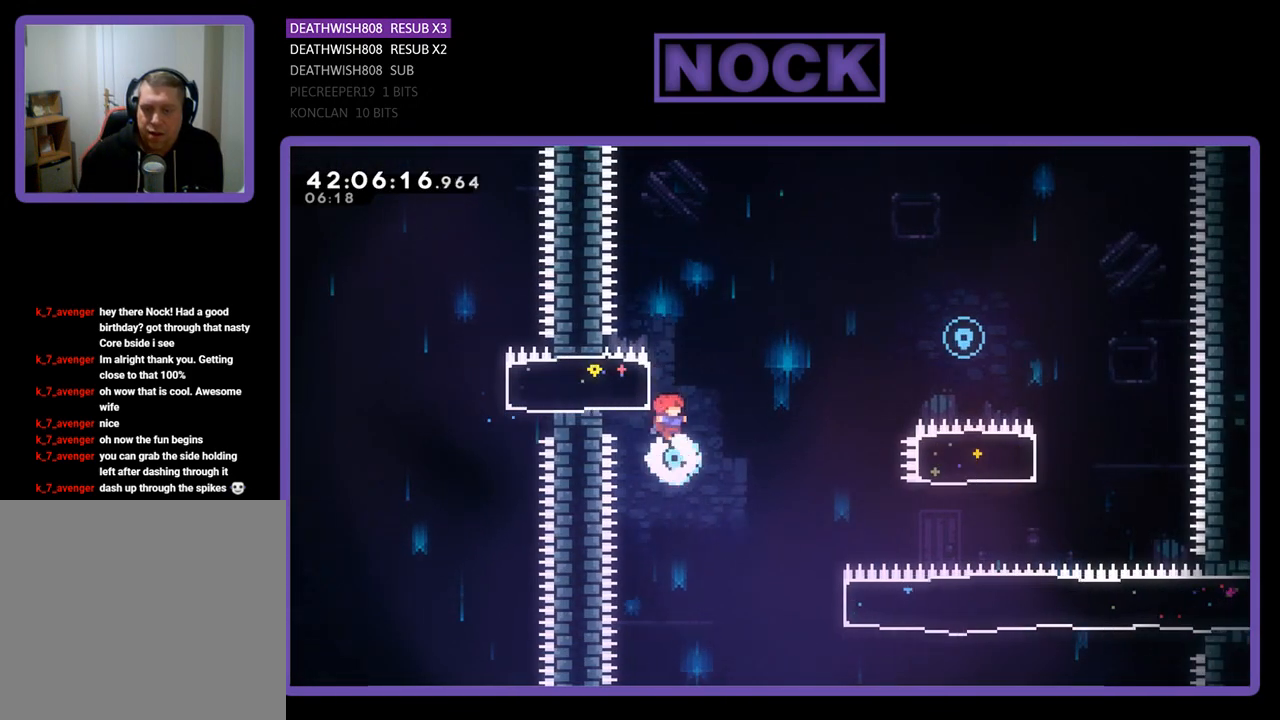
{"buttons": ["R2", "DPAD_UP", "DPAD_RIGHT"], "left_stick": "center", "events": [[33, "R2", "down"], [67, "DPAD_UP", "up"], [100, "DPAD_UP", "down"]]}
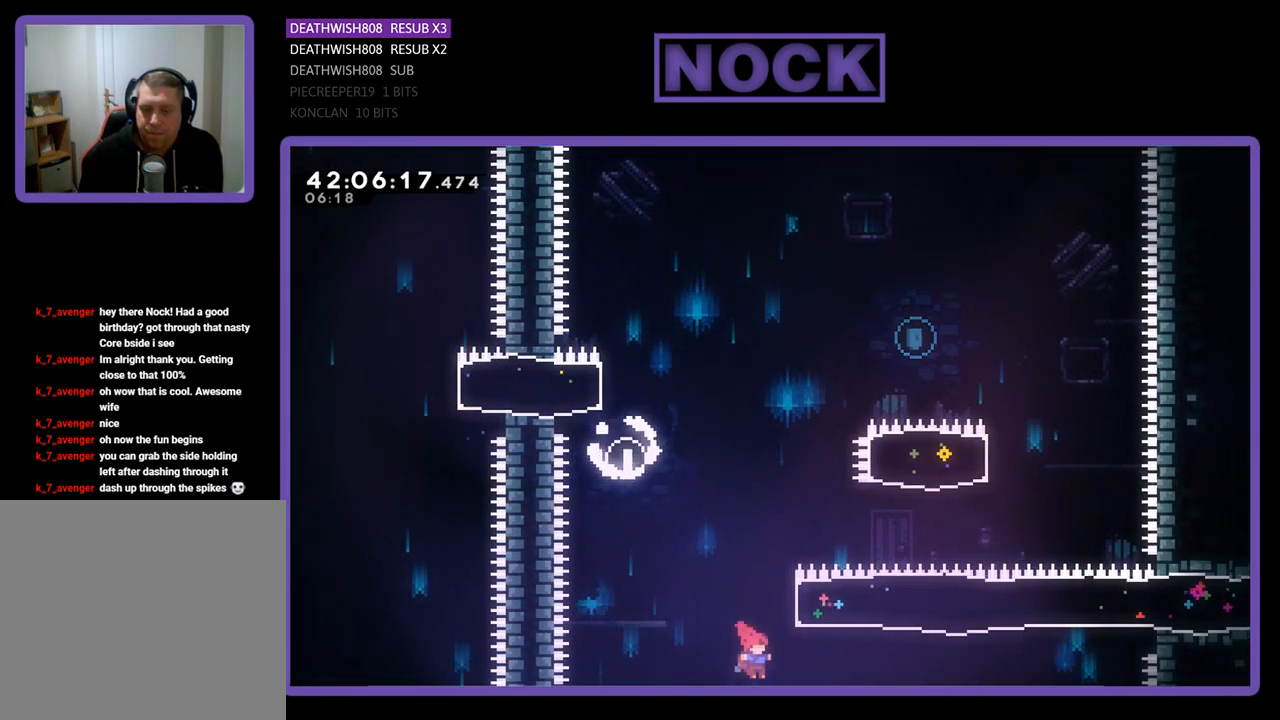
{"buttons": ["CIRCLE", "R2", "DPAD_UP"], "left_stick": "center", "events": [[33, "CIRCLE", "down"], [300, "CIRCLE", "up"], [367, "DPAD_RIGHT", "up"], [467, "CIRCLE", "down"]]}
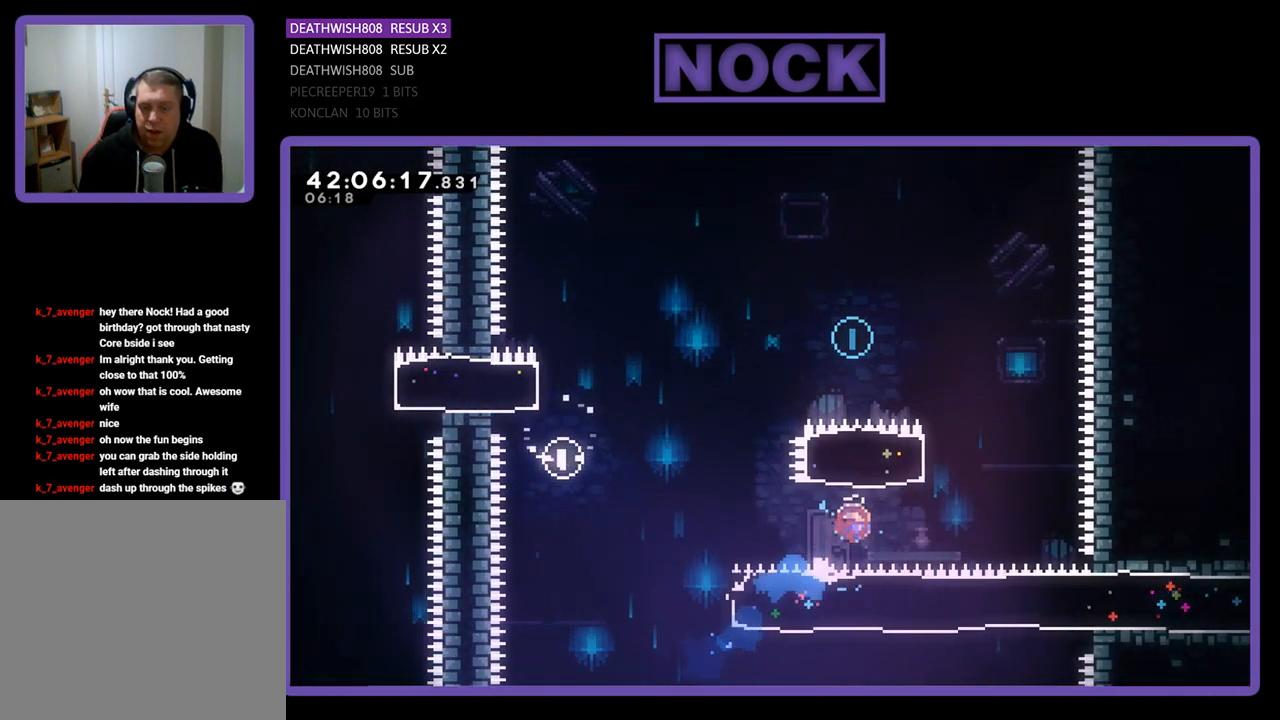
{"buttons": ["R2", "DPAD_UP", "DPAD_LEFT"], "left_stick": "center", "events": [[133, "DPAD_LEFT", "down"], [267, "CIRCLE", "up"]]}
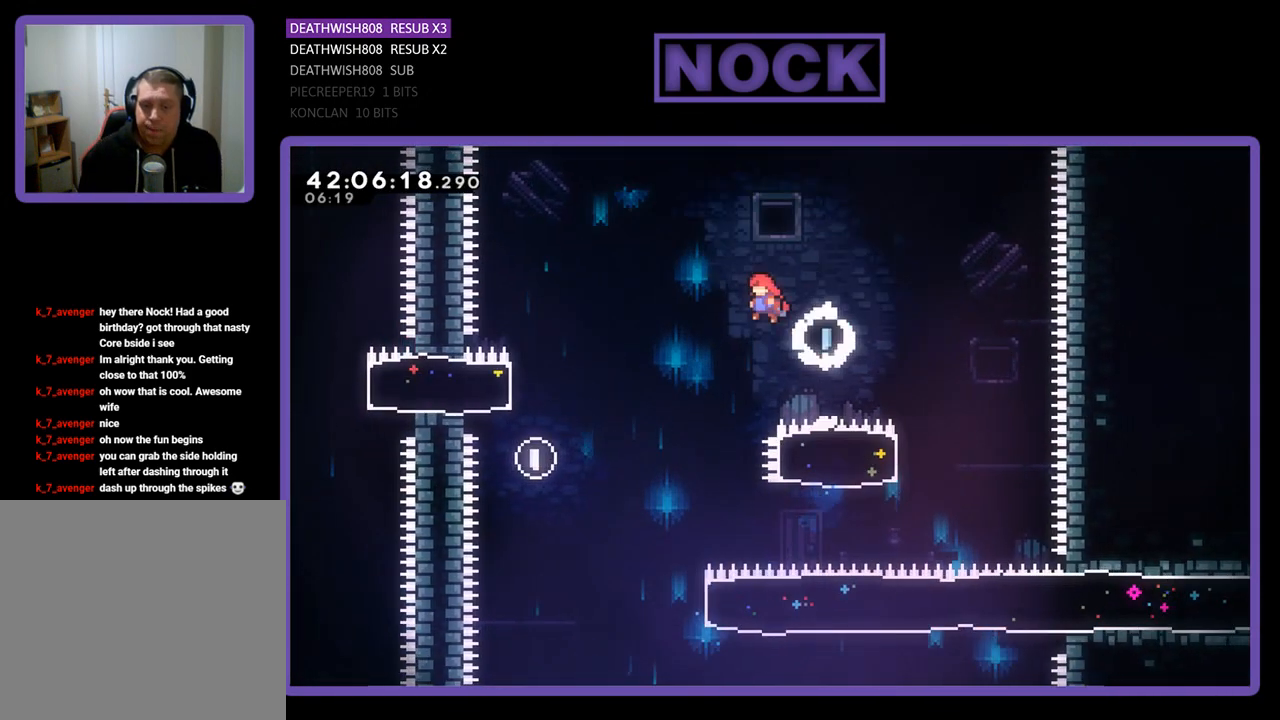
{"buttons": ["R2"], "left_stick": "center", "events": [[400, "DPAD_UP", "up"], [433, "DPAD_LEFT", "up"]]}
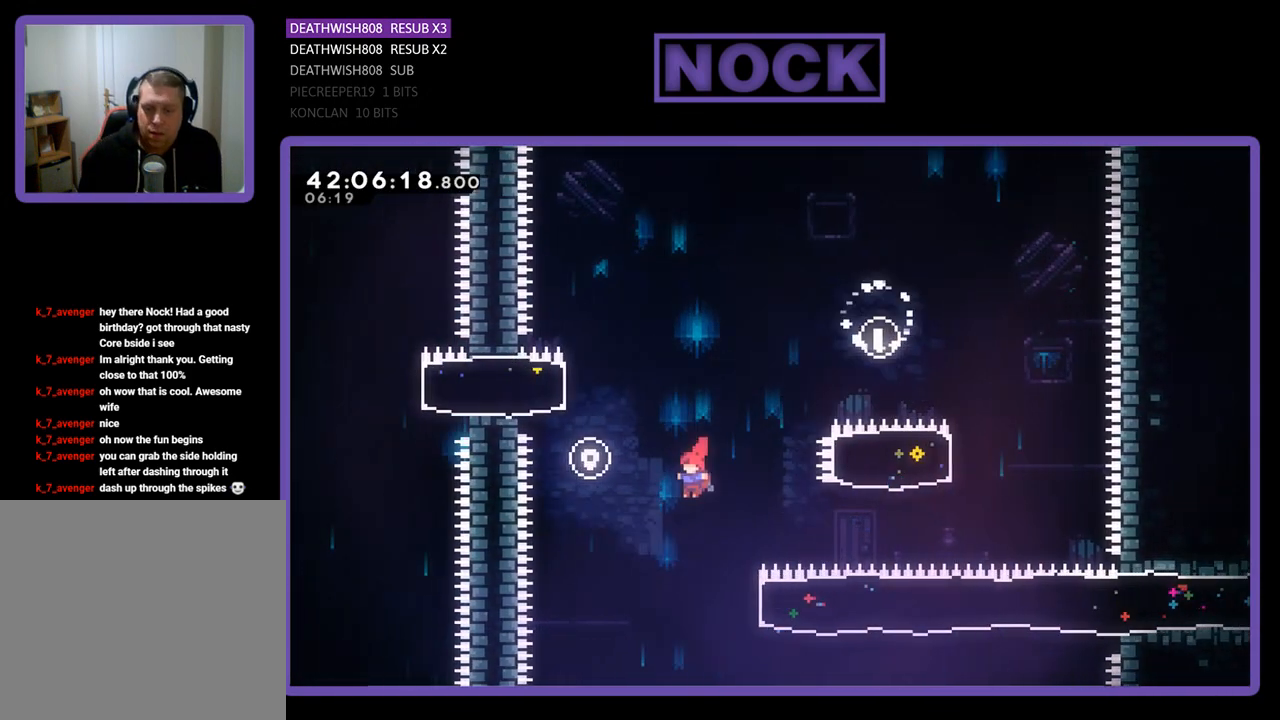
{"buttons": ["CIRCLE", "R2", "DPAD_RIGHT"], "left_stick": "center", "events": [[167, "DPAD_RIGHT", "down"], [267, "CIRCLE", "down"]]}
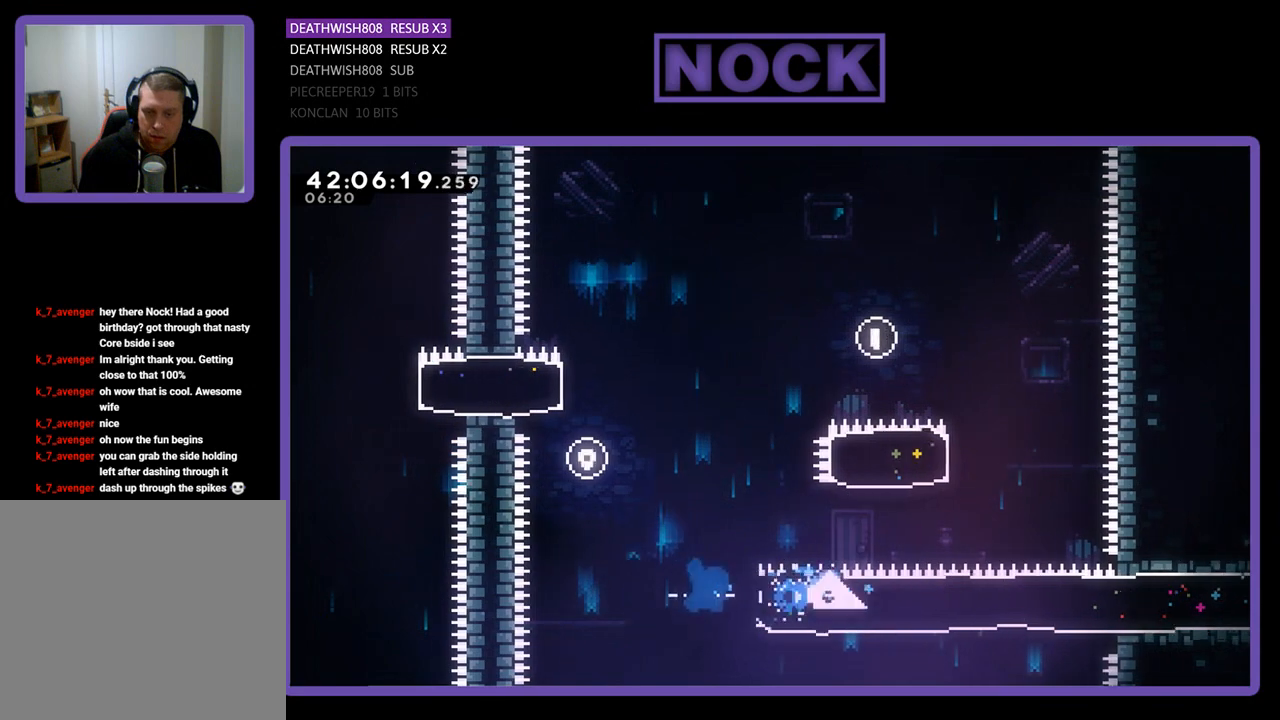
{"buttons": ["R2", "DPAD_RIGHT"], "left_stick": "center", "events": [[33, "CIRCLE", "up"], [133, "DPAD_UP", "down"], [467, "DPAD_UP", "up"]]}
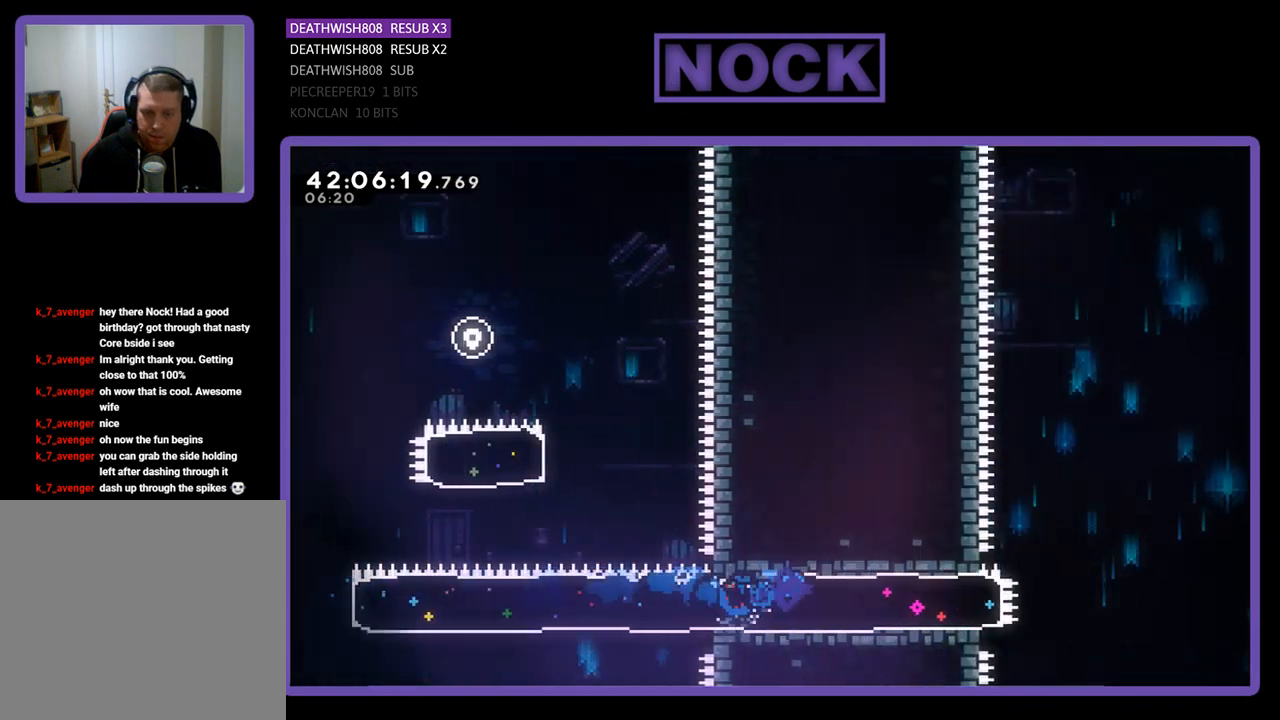
{"buttons": ["CROSS", "R2", "DPAD_UP", "DPAD_RIGHT"], "left_stick": "center", "events": [[267, "CROSS", "down"], [267, "DPAD_UP", "down"]]}
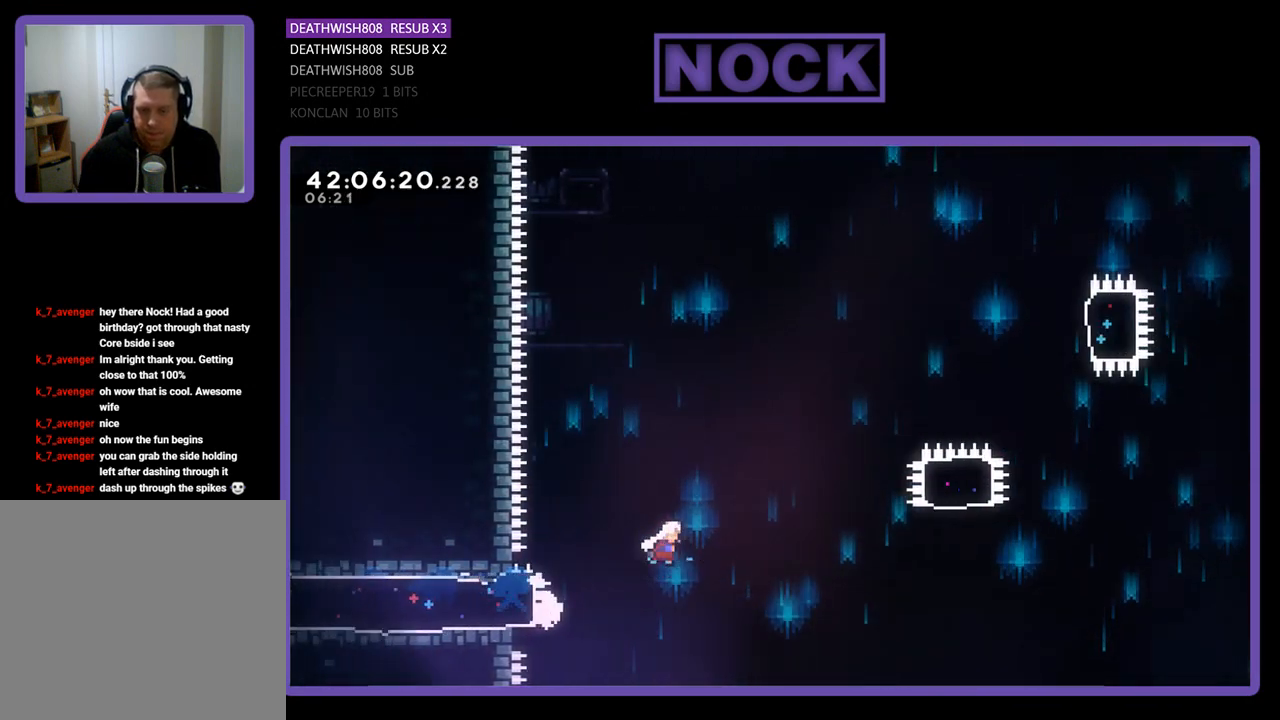
{"buttons": ["CIRCLE", "R2", "DPAD_UP", "DPAD_RIGHT"], "left_stick": "center", "events": [[233, "CROSS", "up"], [333, "CIRCLE", "down"]]}
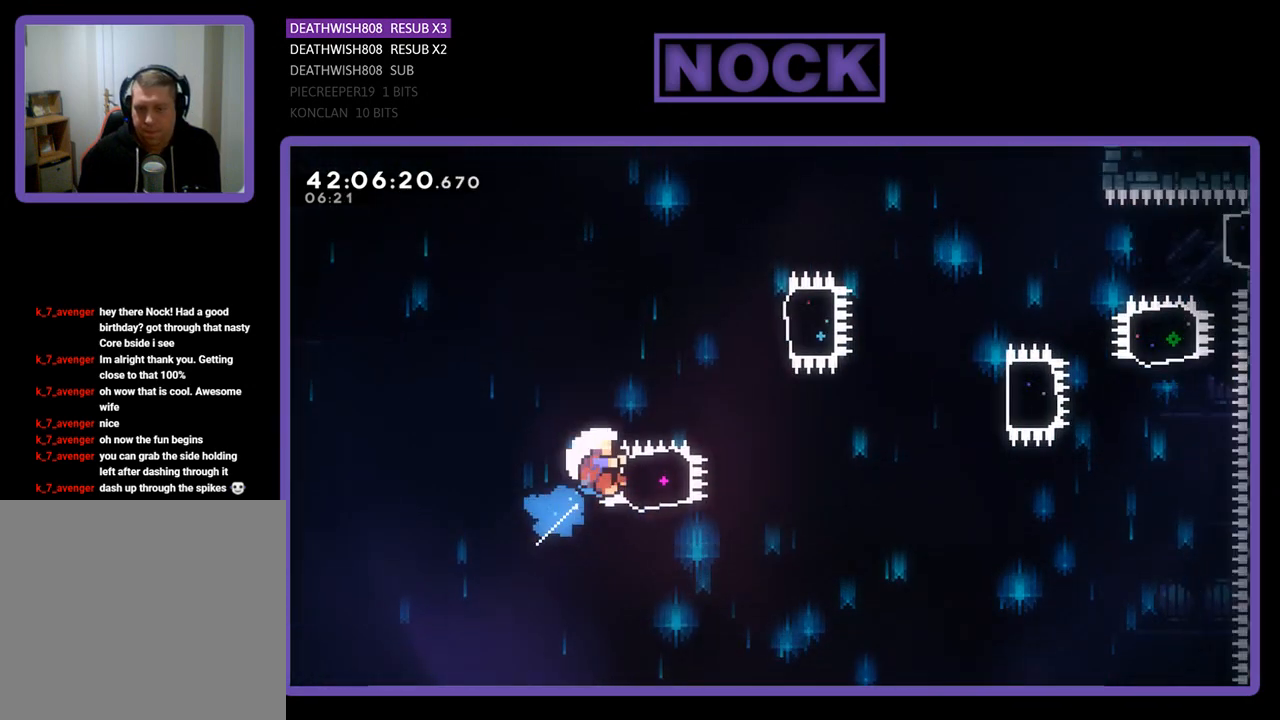
{"buttons": [], "left_stick": "center", "events": [[200, "CIRCLE", "up"], [367, "DPAD_RIGHT", "up"], [400, "DPAD_UP", "up"], [433, "R2", "up"]]}
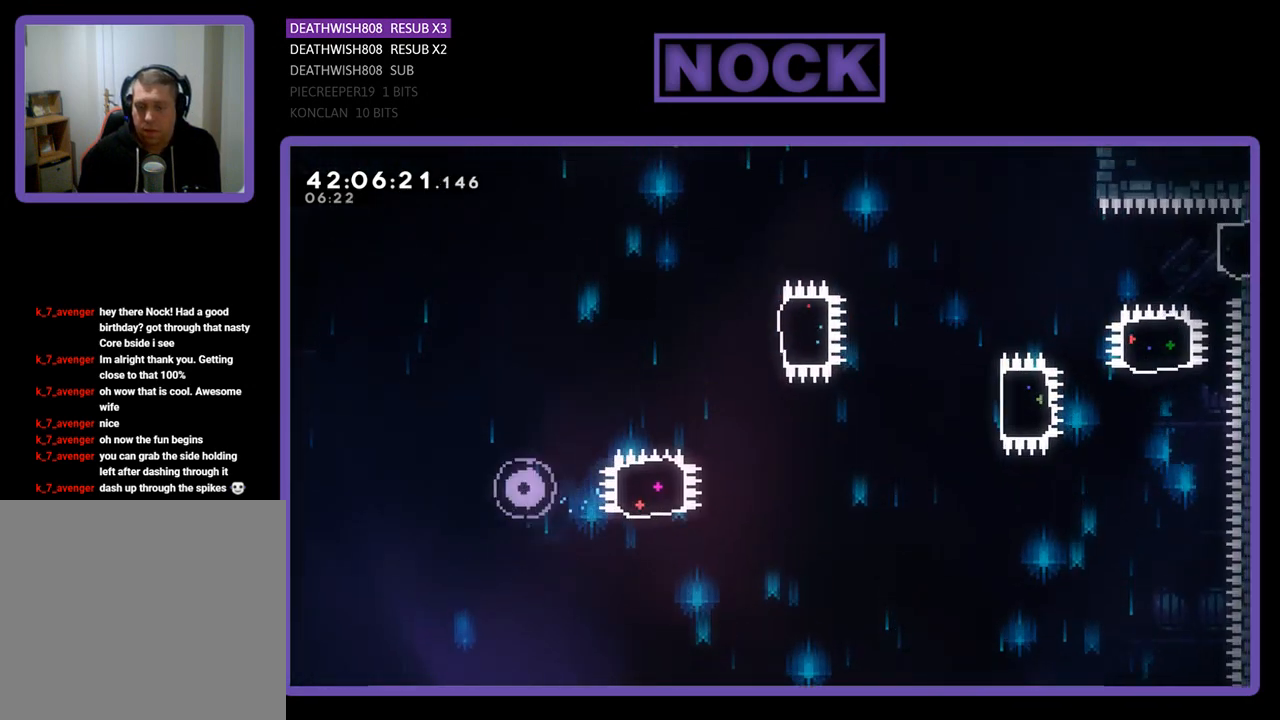
{"buttons": [], "left_stick": "center", "events": []}
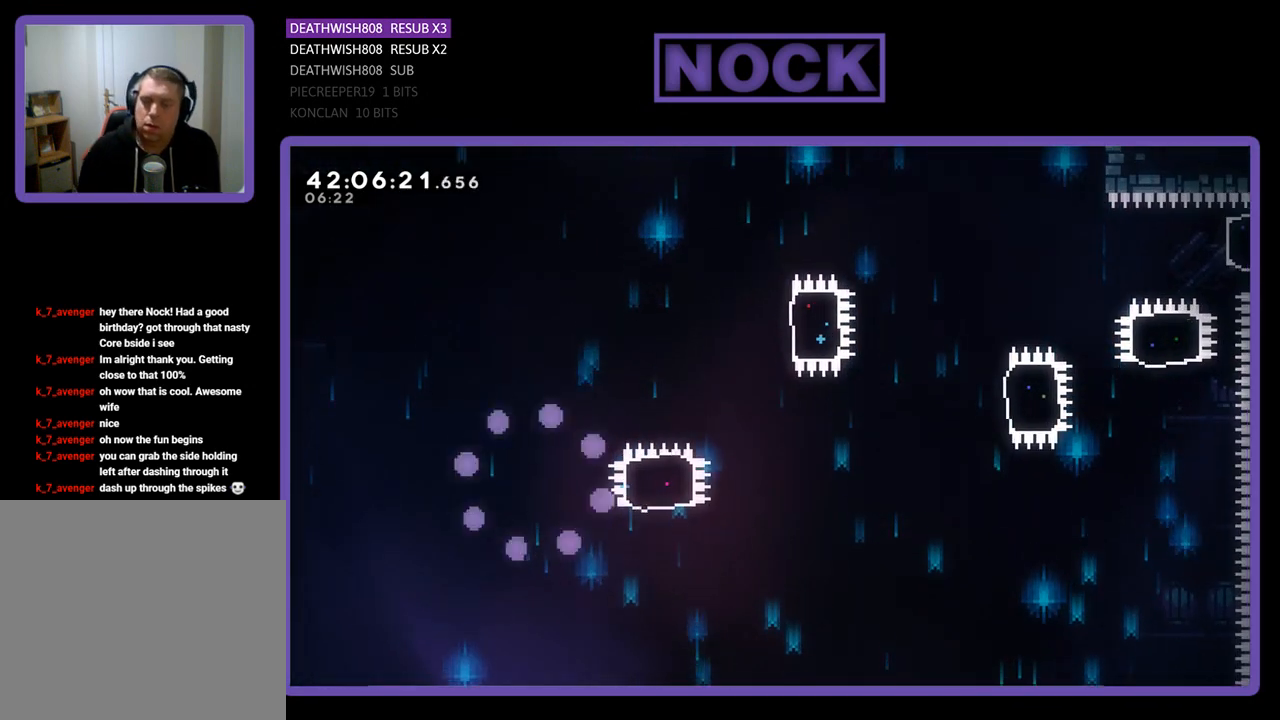
{"buttons": [], "left_stick": "center", "events": []}
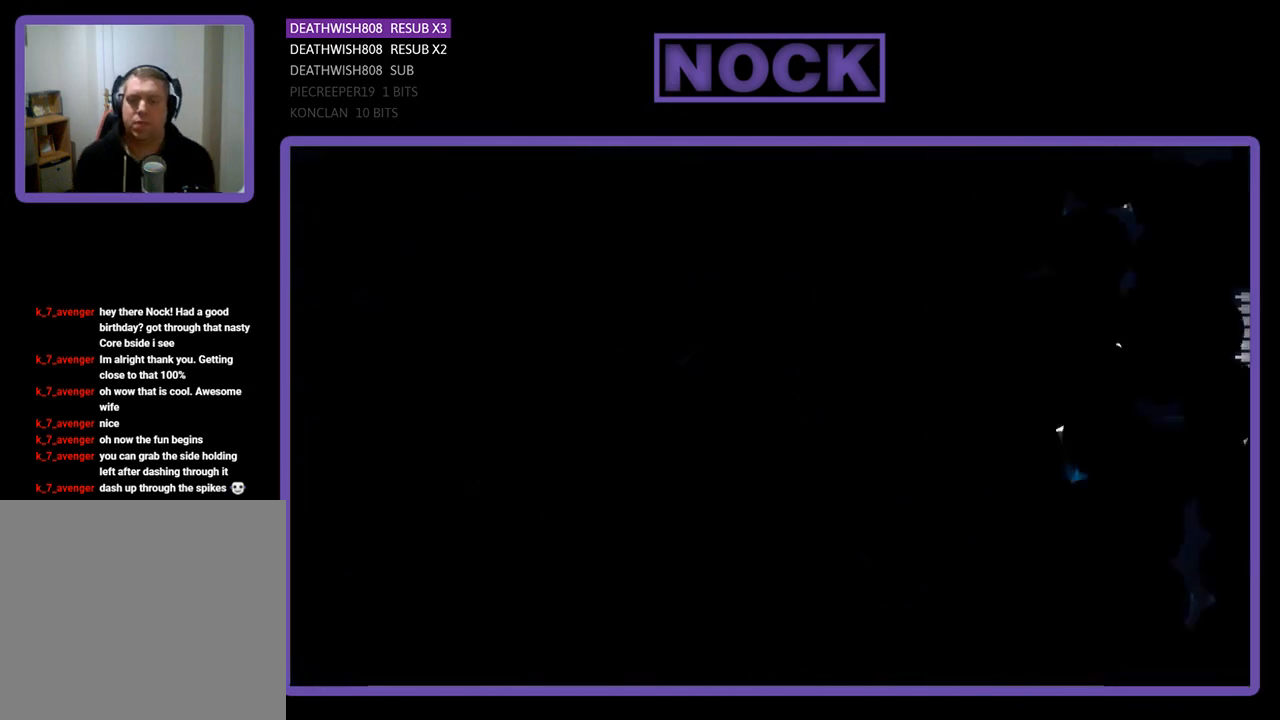
{"buttons": ["R2", "DPAD_RIGHT"], "left_stick": "center", "events": [[267, "R2", "down"], [400, "DPAD_RIGHT", "down"]]}
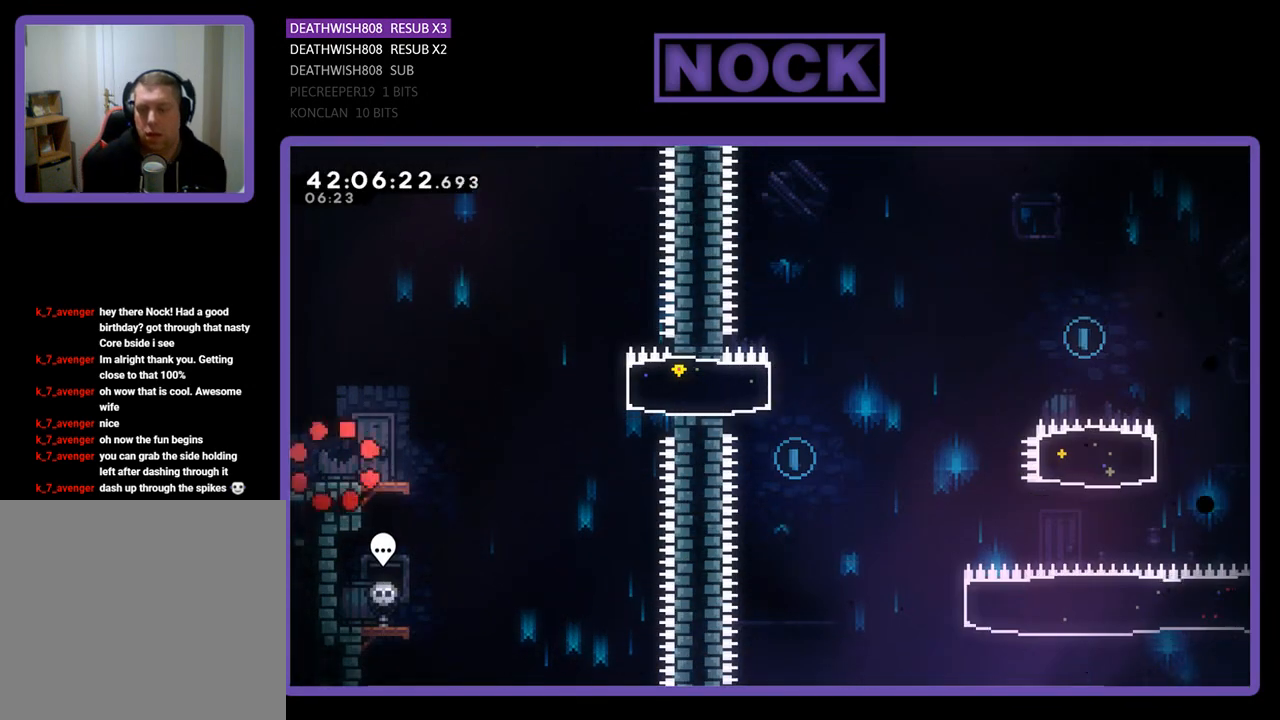
{"buttons": ["R2", "DPAD_RIGHT"], "left_stick": "center", "events": []}
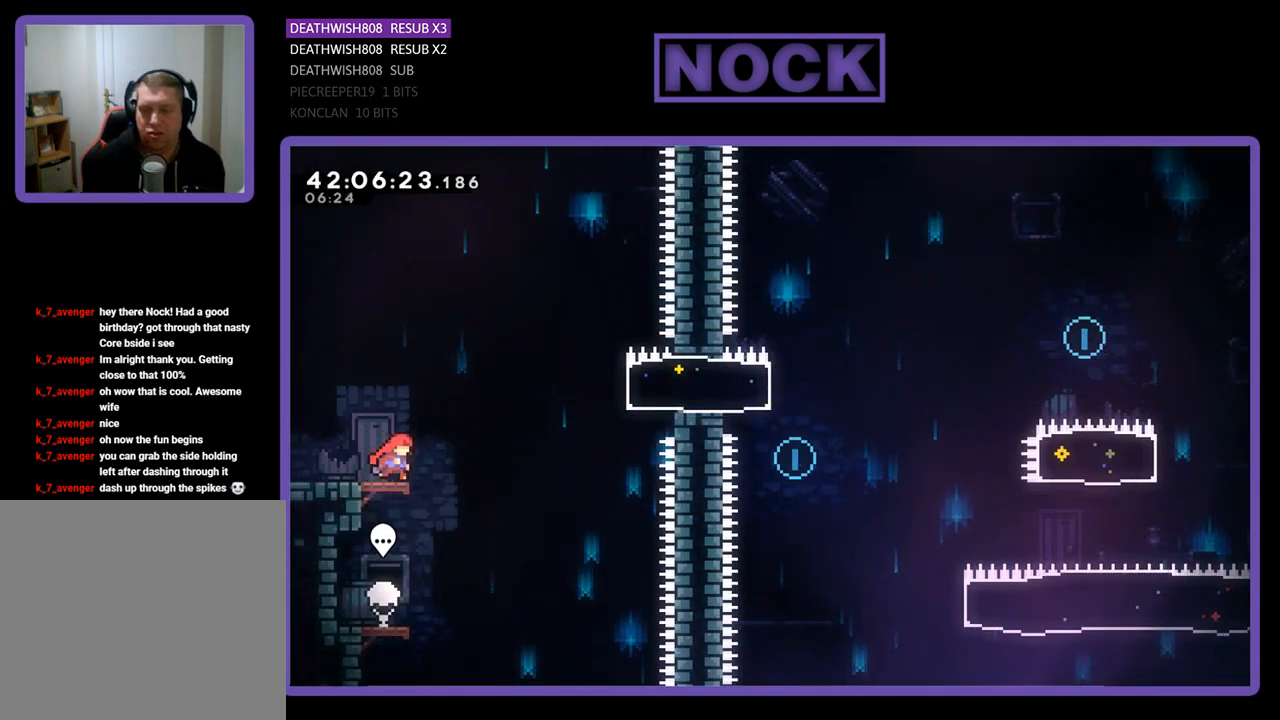
{"buttons": ["CIRCLE", "R2", "DPAD_RIGHT"], "left_stick": "center", "events": [[100, "CROSS", "down"], [367, "CROSS", "up"], [467, "CIRCLE", "down"]]}
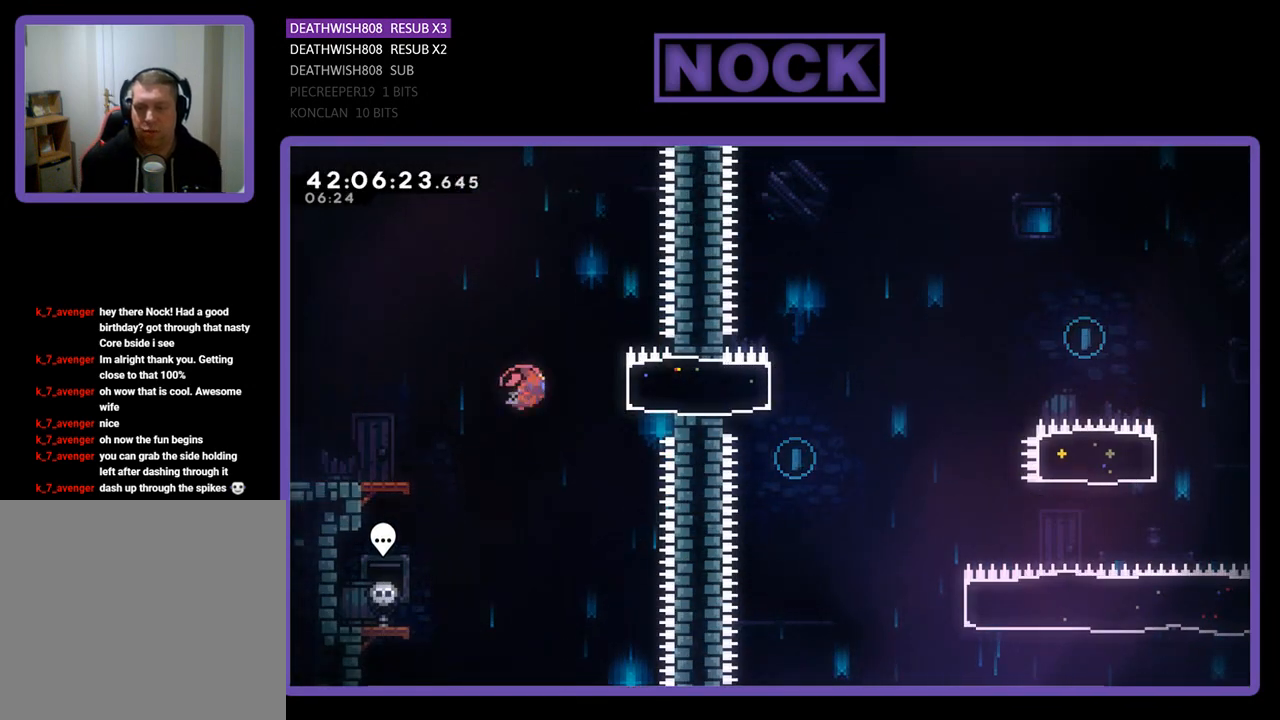
{"buttons": ["R2", "DPAD_LEFT"], "left_stick": "center", "events": [[133, "CIRCLE", "up"], [267, "DPAD_RIGHT", "up"], [300, "DPAD_LEFT", "down"]]}
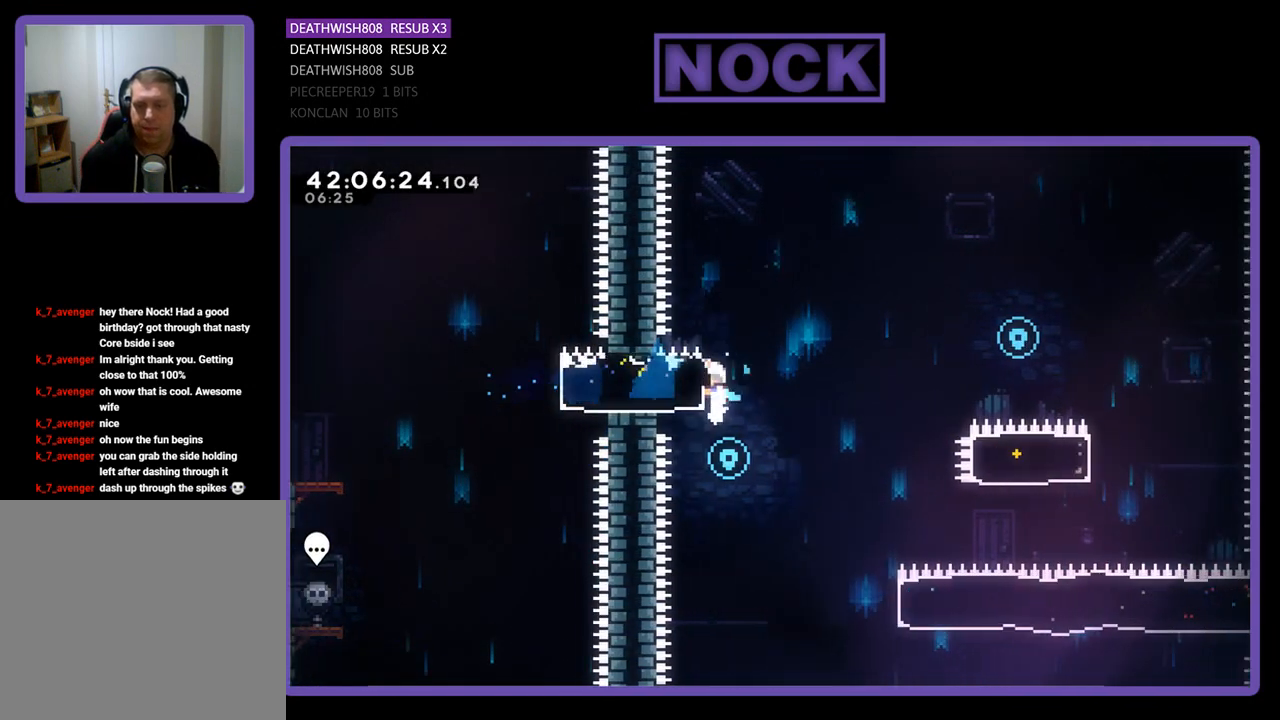
{"buttons": ["R2", "DPAD_RIGHT"], "left_stick": "center", "events": [[100, "DPAD_LEFT", "up"], [267, "R2", "up"], [300, "DPAD_RIGHT", "down"], [433, "R2", "down"]]}
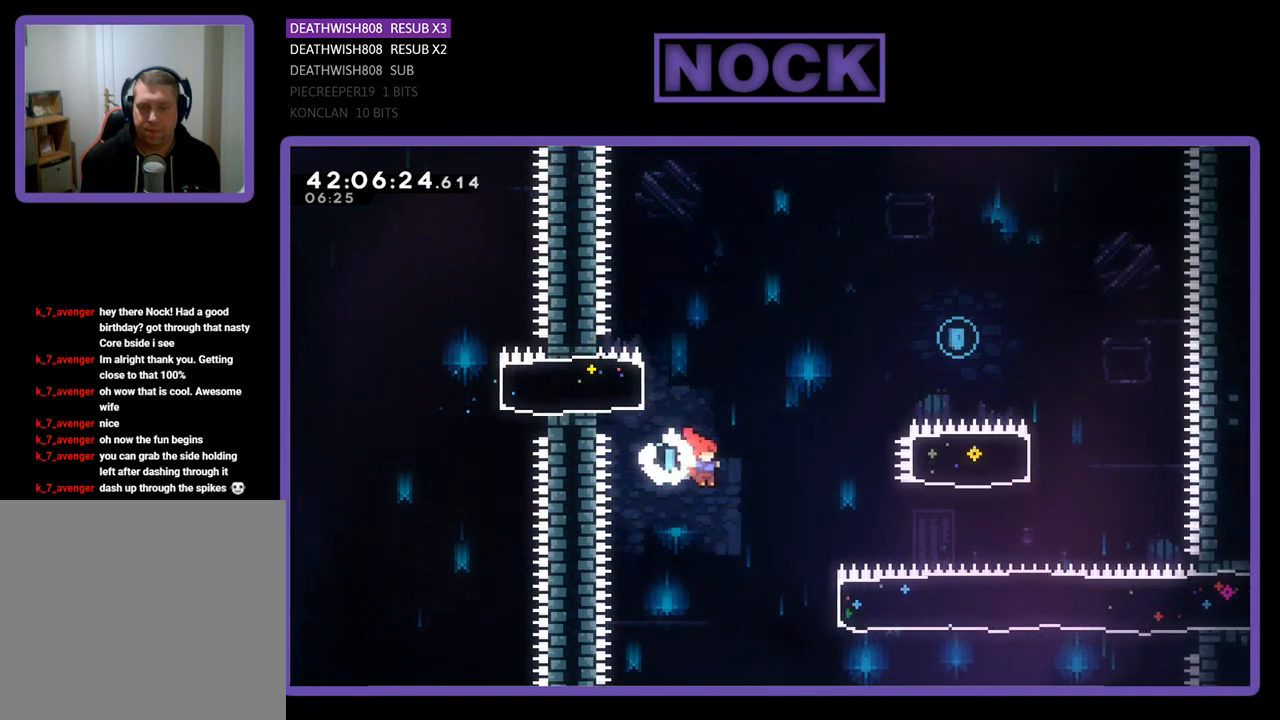
{"buttons": ["CIRCLE", "R2", "DPAD_UP", "DPAD_RIGHT"], "left_stick": "center", "events": [[67, "DPAD_UP", "down"], [500, "CIRCLE", "down"]]}
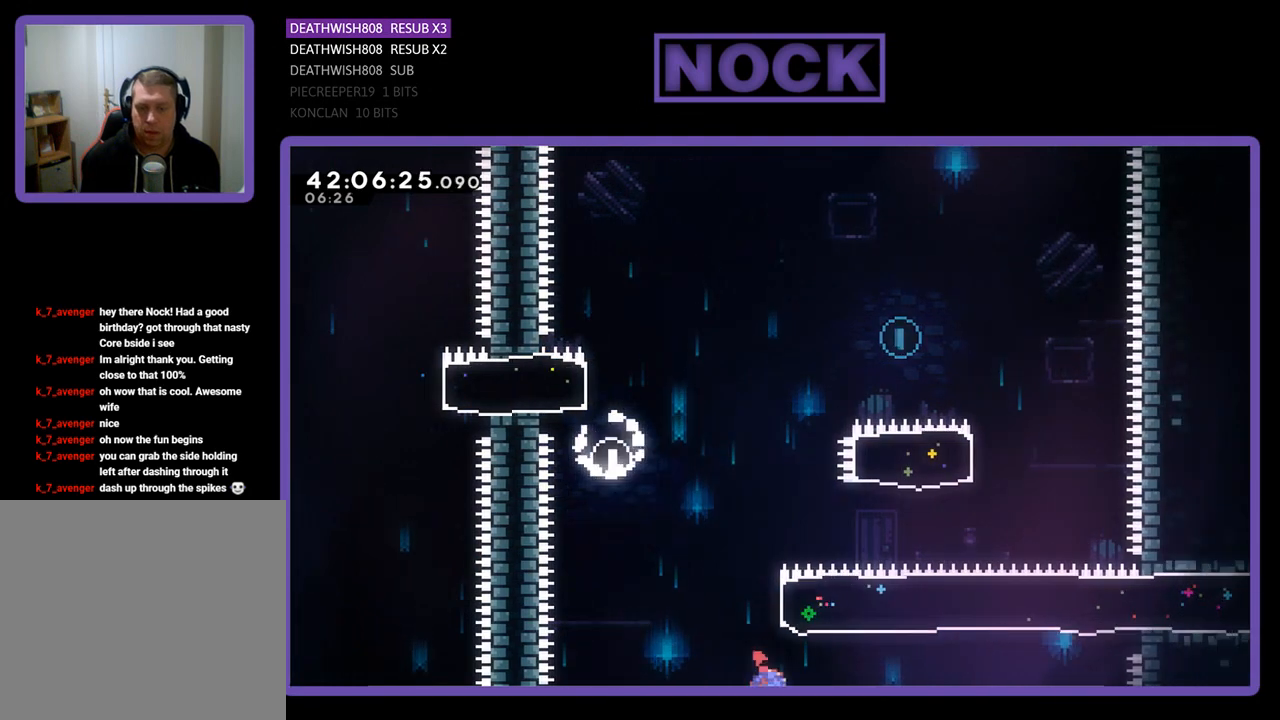
{"buttons": ["CIRCLE", "R2", "DPAD_UP"], "left_stick": "center", "events": [[233, "CIRCLE", "up"], [233, "DPAD_RIGHT", "up"], [367, "CIRCLE", "down"]]}